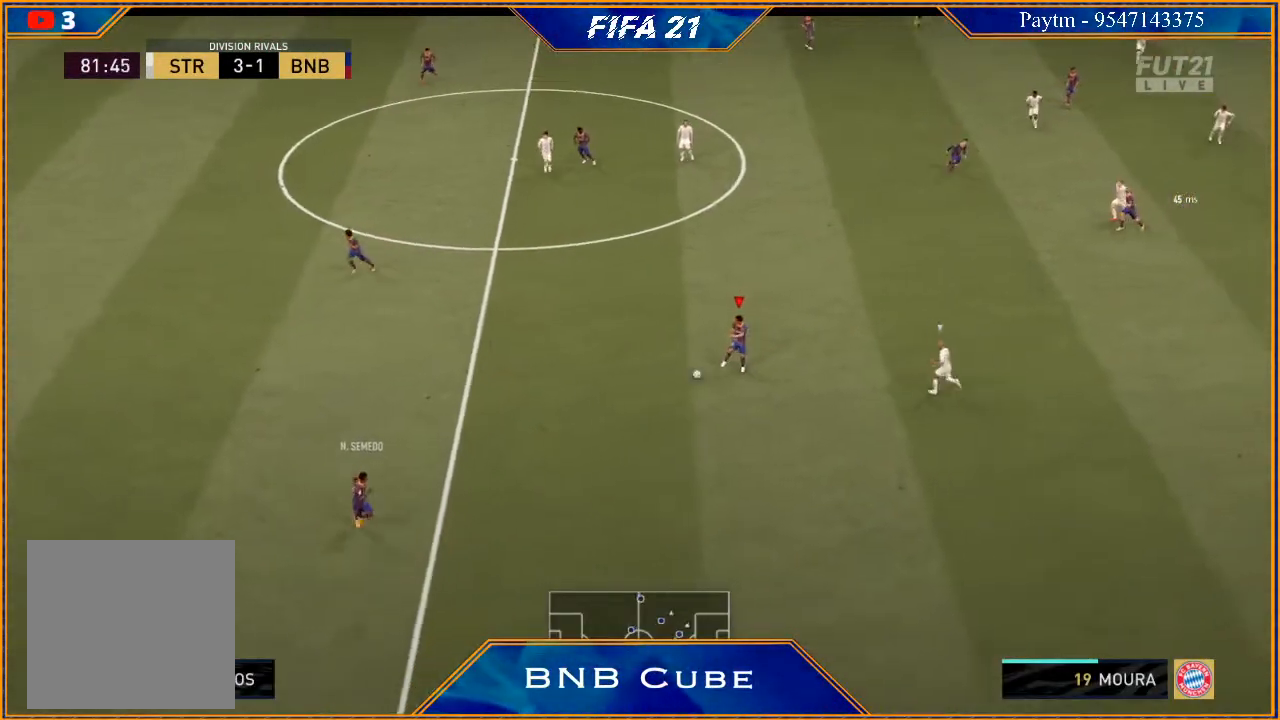
Gameplay with a controller (Xbox layout); each line is a JSON object with the inputs held at the frame after it. "events" lists button and stick changes between this image and that frame as [ms after this image, input, new state], when the widget could be followed in between. Not read: L3.
{"buttons": ["R2"], "left_stick": "up", "right_stick": "center", "events": [[167, "A", "down"], [300, "A", "up"], [500, "R2", "down"]]}
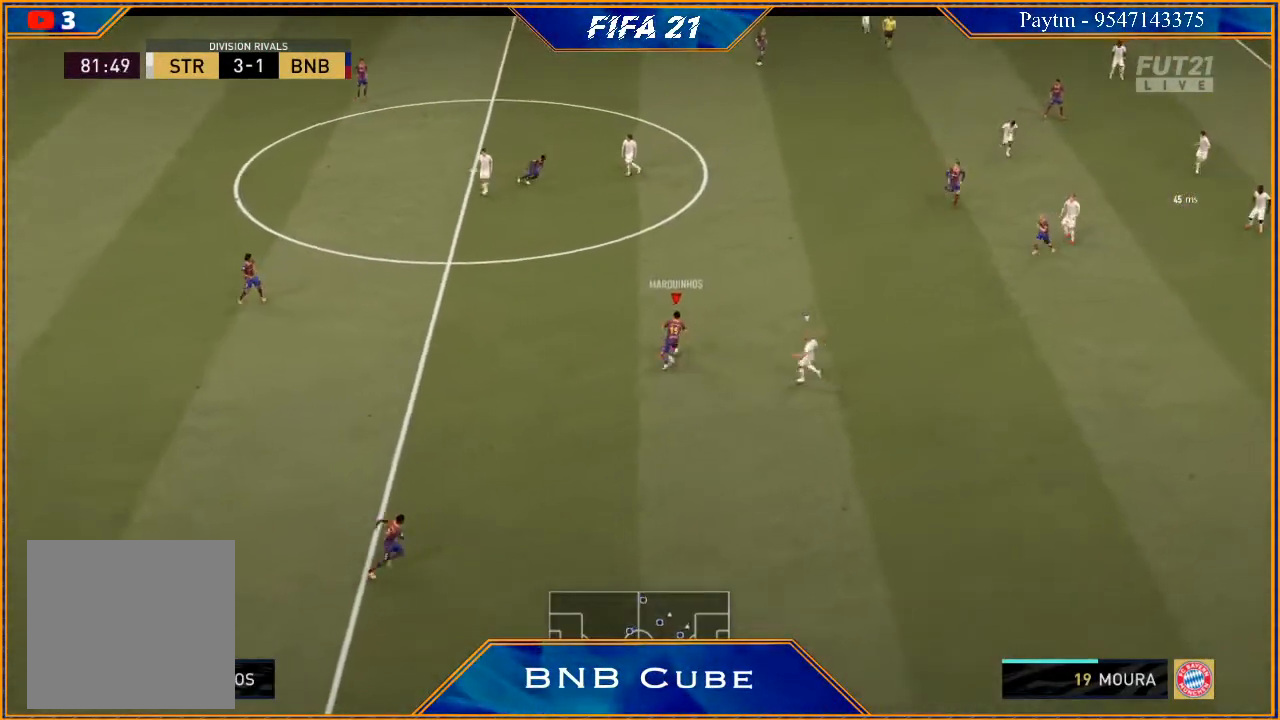
{"buttons": [], "left_stick": "down", "right_stick": "center", "events": [[233, "left_stick", "center"], [367, "left_stick", "down-left"], [400, "R2", "up"], [467, "left_stick", "down"]]}
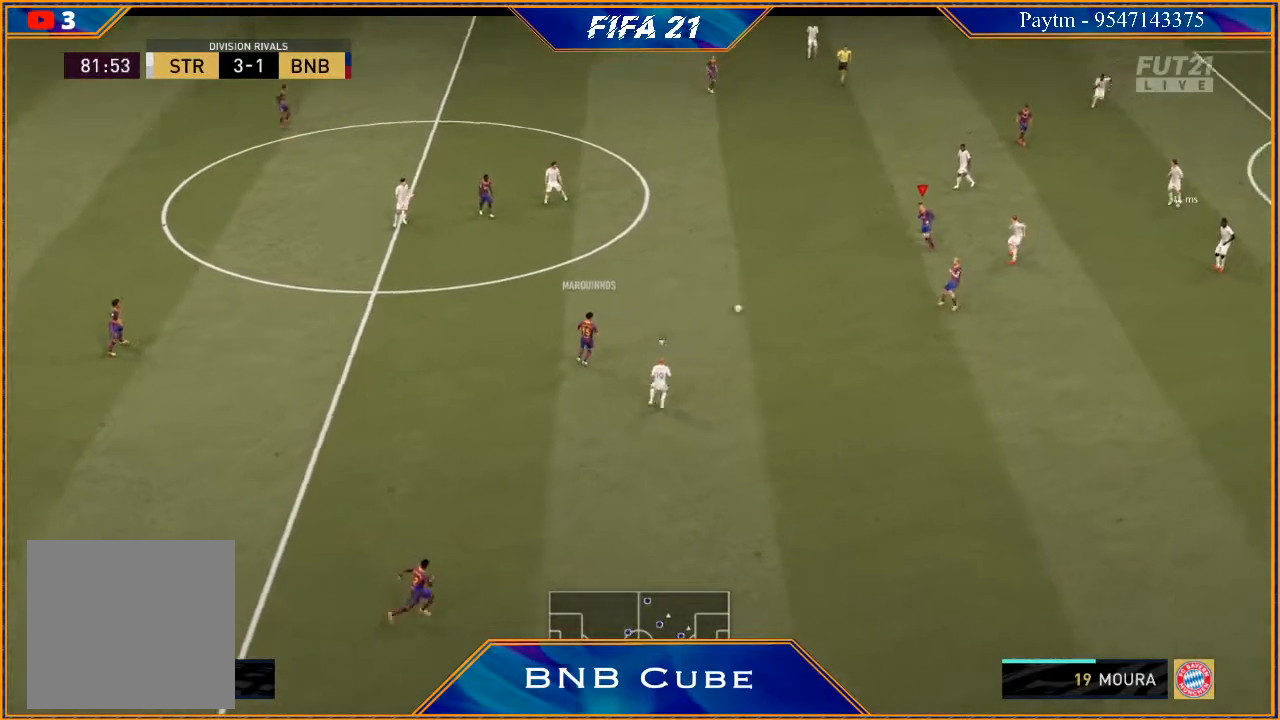
{"buttons": ["R2"], "left_stick": "down", "right_stick": "center", "events": [[133, "A", "down"], [167, "A", "up"], [333, "R2", "down"]]}
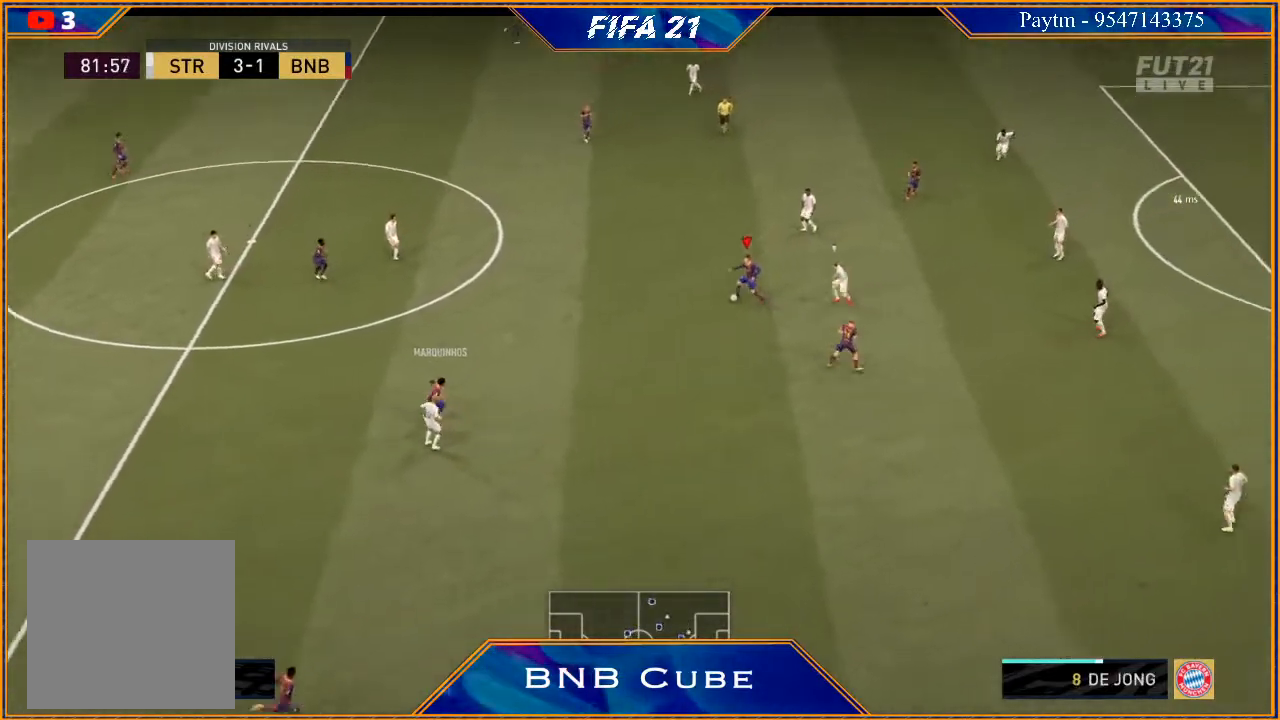
{"buttons": [], "left_stick": "right", "right_stick": "center", "events": [[233, "R2", "up"], [300, "left_stick", "right"]]}
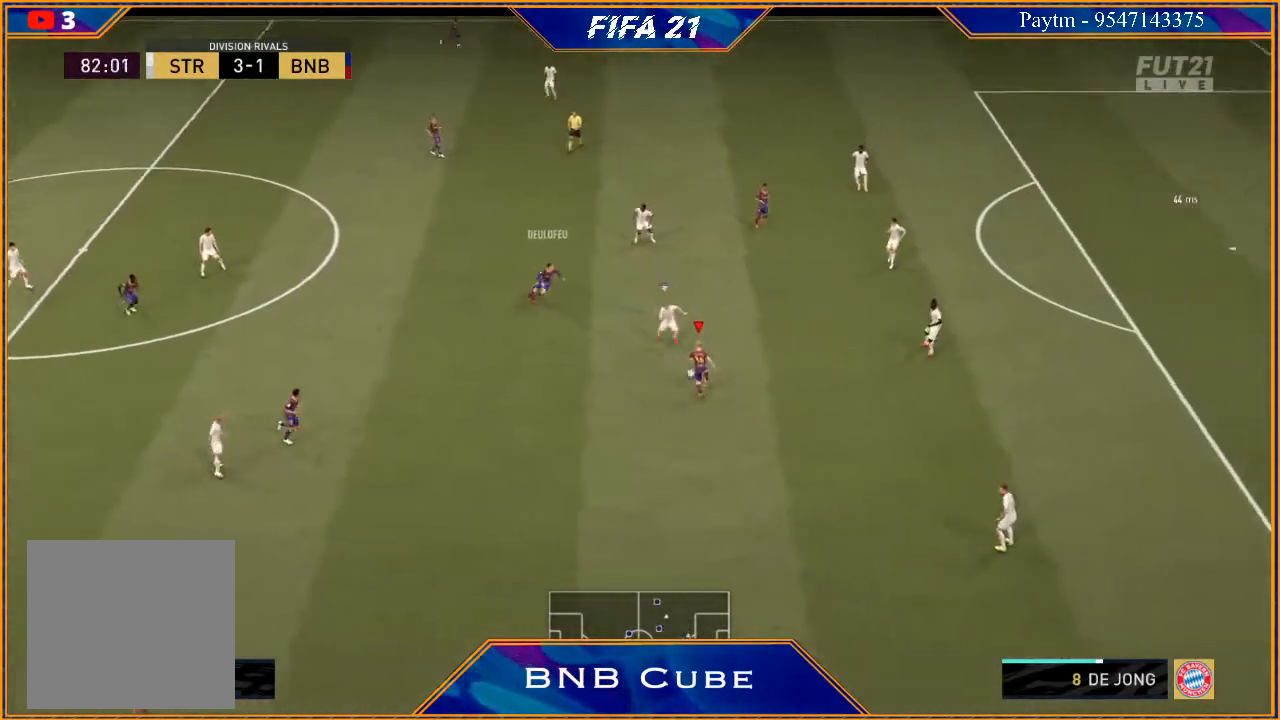
{"buttons": [], "left_stick": "down", "right_stick": "center", "events": [[367, "left_stick", "down"]]}
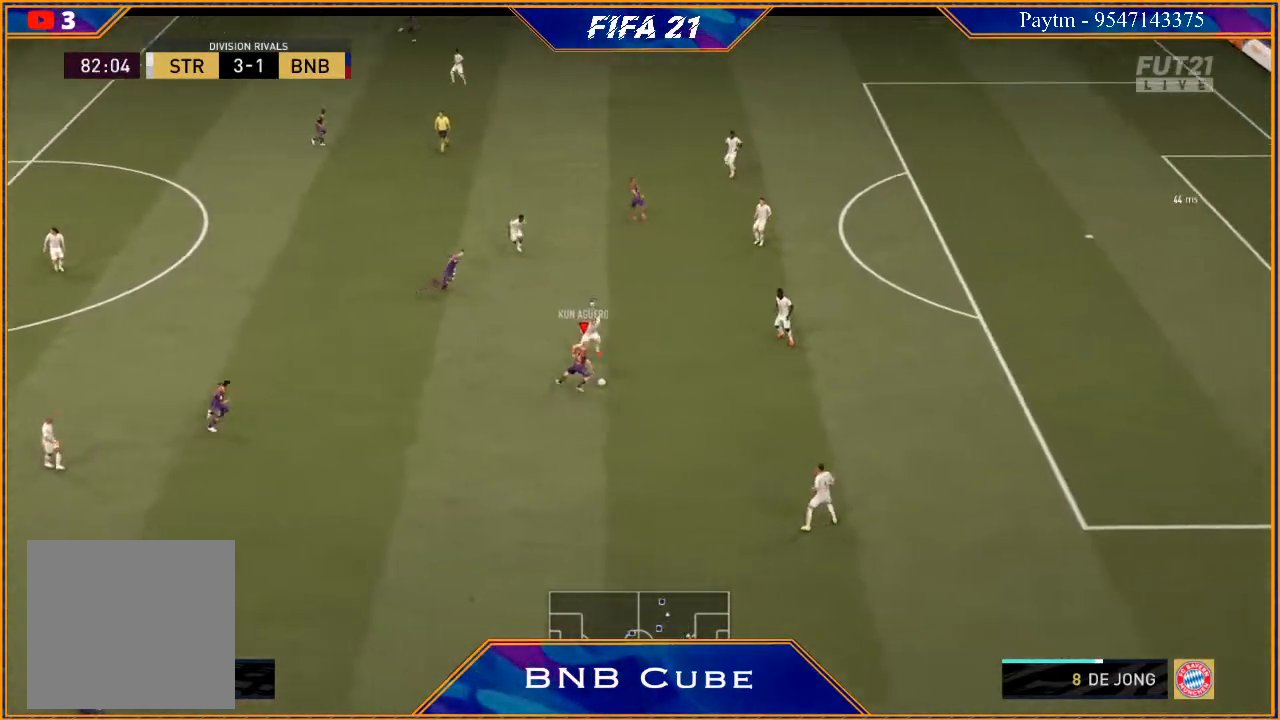
{"buttons": [], "left_stick": "left", "right_stick": "center", "events": [[33, "left_stick", "down-left"], [300, "left_stick", "left"], [367, "A", "down"], [433, "A", "up"]]}
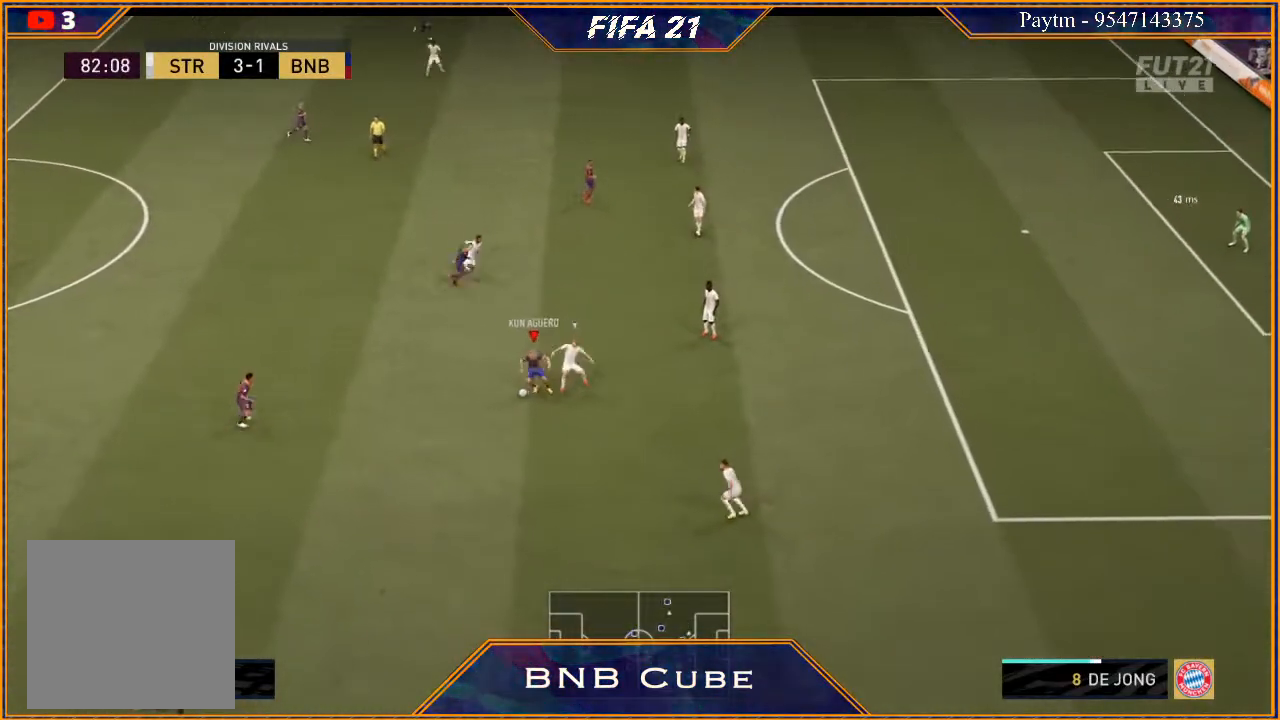
{"buttons": [], "left_stick": "up-left", "right_stick": "center", "events": [[67, "R2", "down"], [367, "R2", "up"], [367, "left_stick", "up-left"]]}
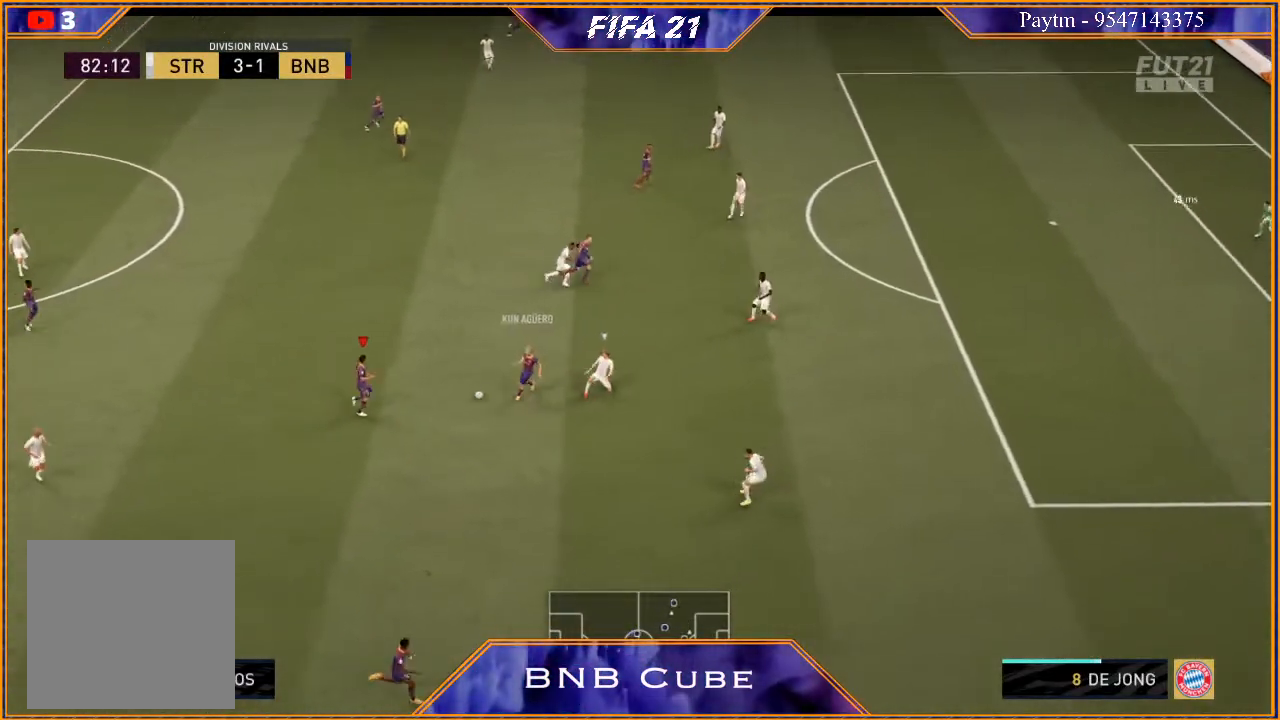
{"buttons": ["A"], "left_stick": "up", "right_stick": "center", "events": [[367, "left_stick", "up"], [500, "A", "down"]]}
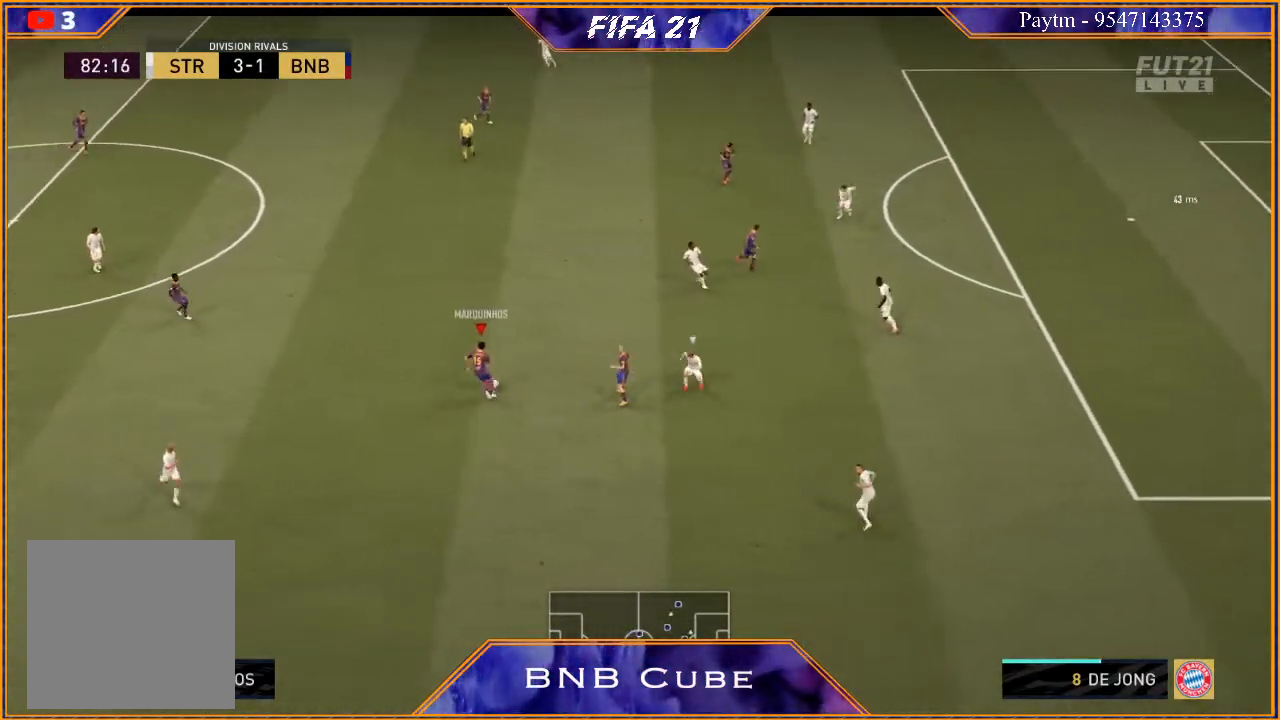
{"buttons": ["R2"], "left_stick": "up", "right_stick": "center", "events": [[133, "A", "up"], [333, "R2", "down"]]}
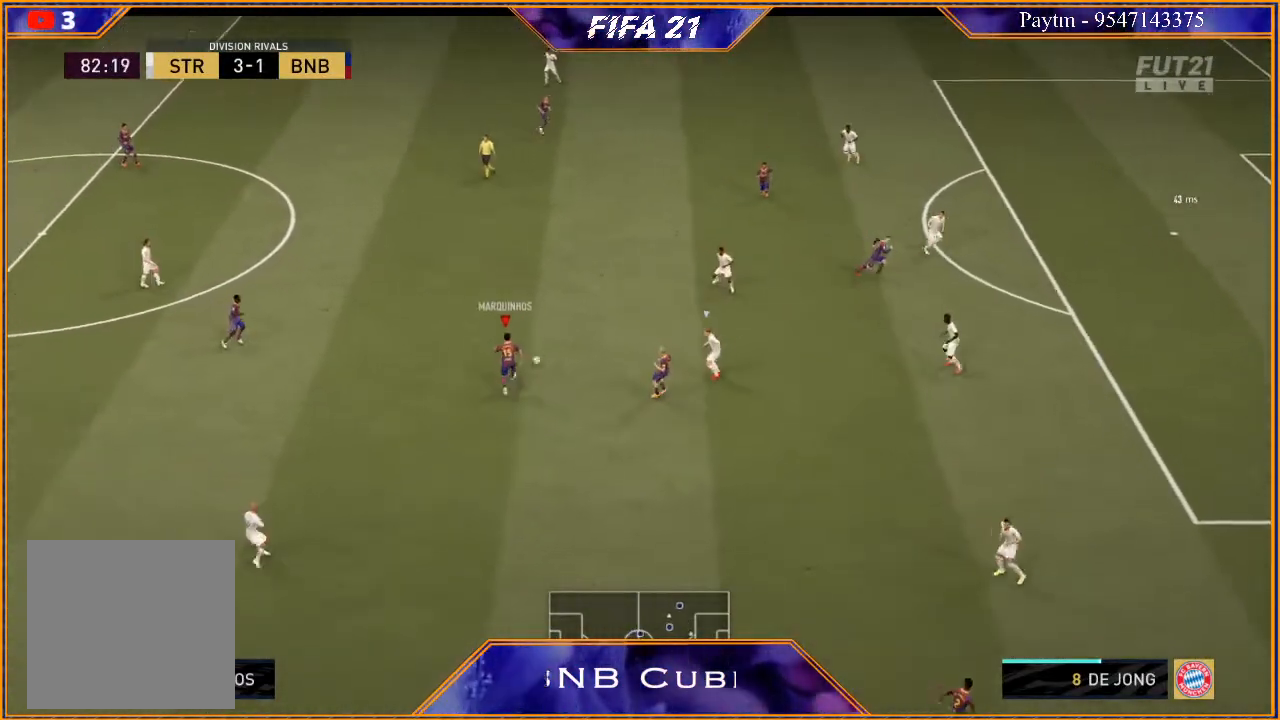
{"buttons": ["R2"], "left_stick": "right", "right_stick": "center", "events": [[200, "left_stick", "center"], [433, "left_stick", "right"]]}
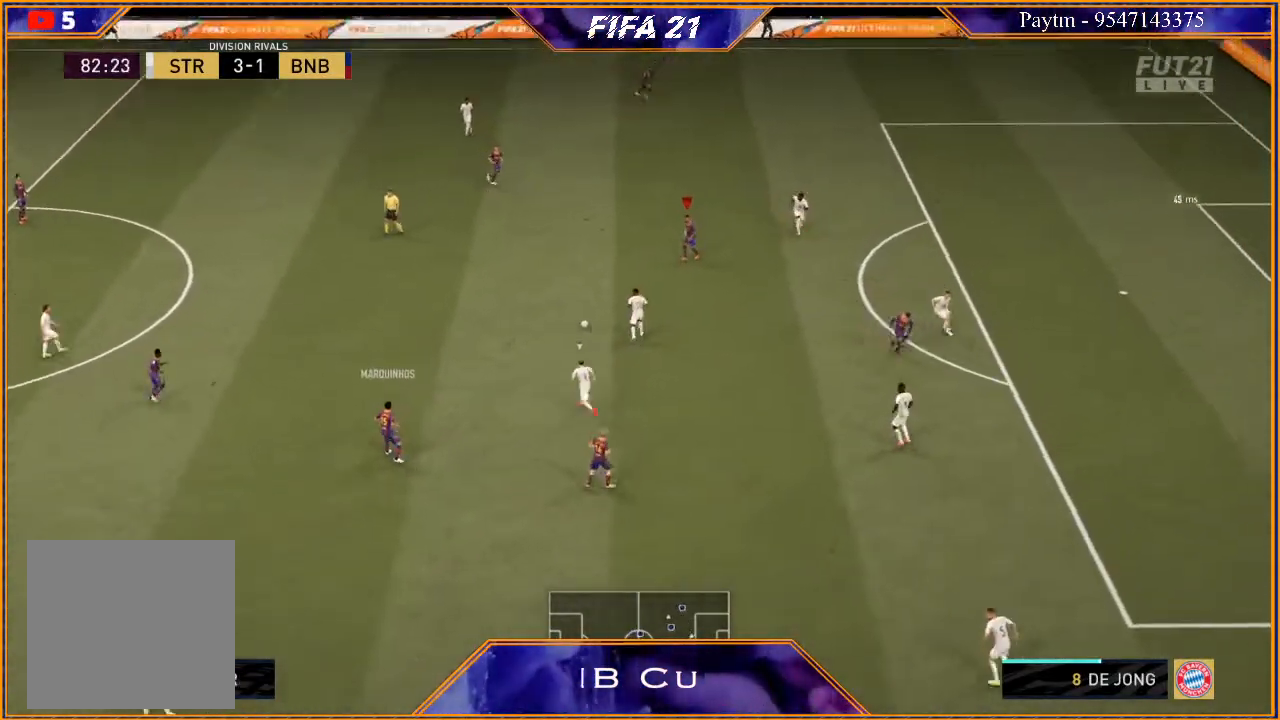
{"buttons": [], "left_stick": "up", "right_stick": "center", "events": [[33, "R2", "up"], [233, "left_stick", "up-right"], [367, "left_stick", "up"]]}
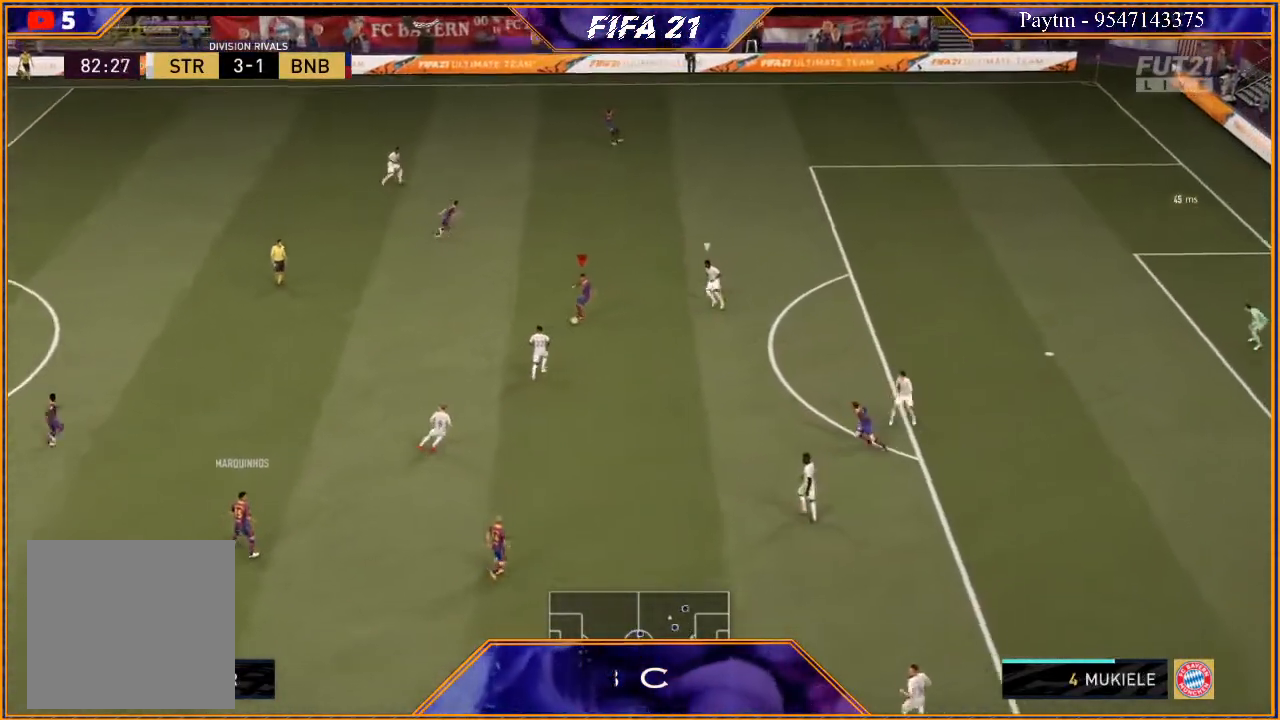
{"buttons": ["R2"], "left_stick": "up-right", "right_stick": "center", "events": [[33, "Y", "down"], [100, "Y", "up"], [267, "R2", "down"], [467, "left_stick", "up-right"]]}
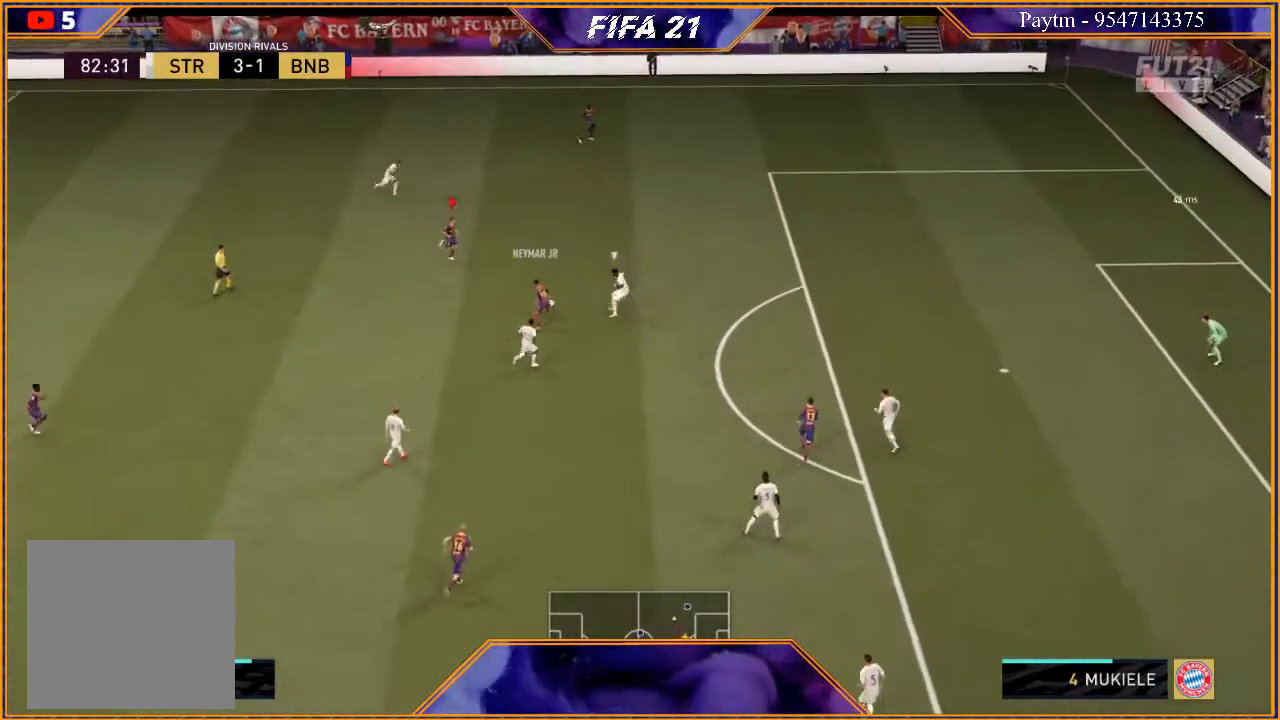
{"buttons": ["R2"], "left_stick": "up-right", "right_stick": "center", "events": []}
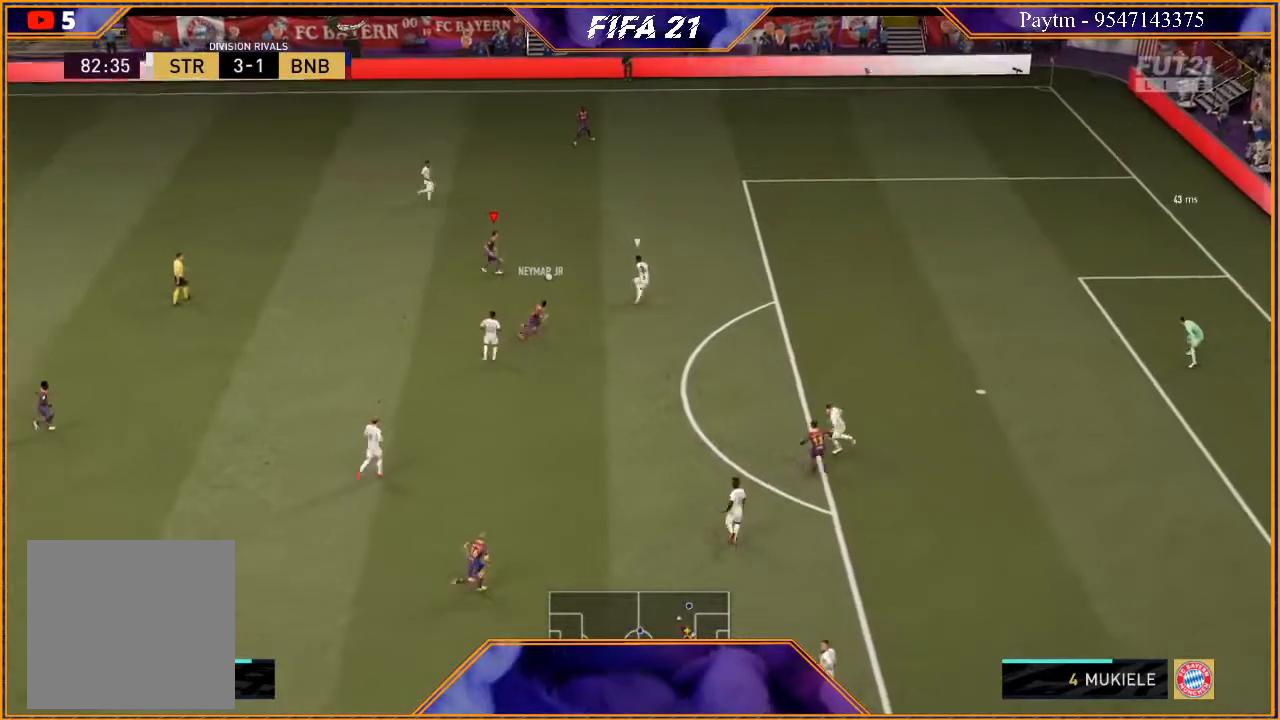
{"buttons": ["R2"], "left_stick": "up-right", "right_stick": "center", "events": [[167, "Y", "down"], [233, "Y", "up"], [267, "R2", "up"], [367, "R2", "down"]]}
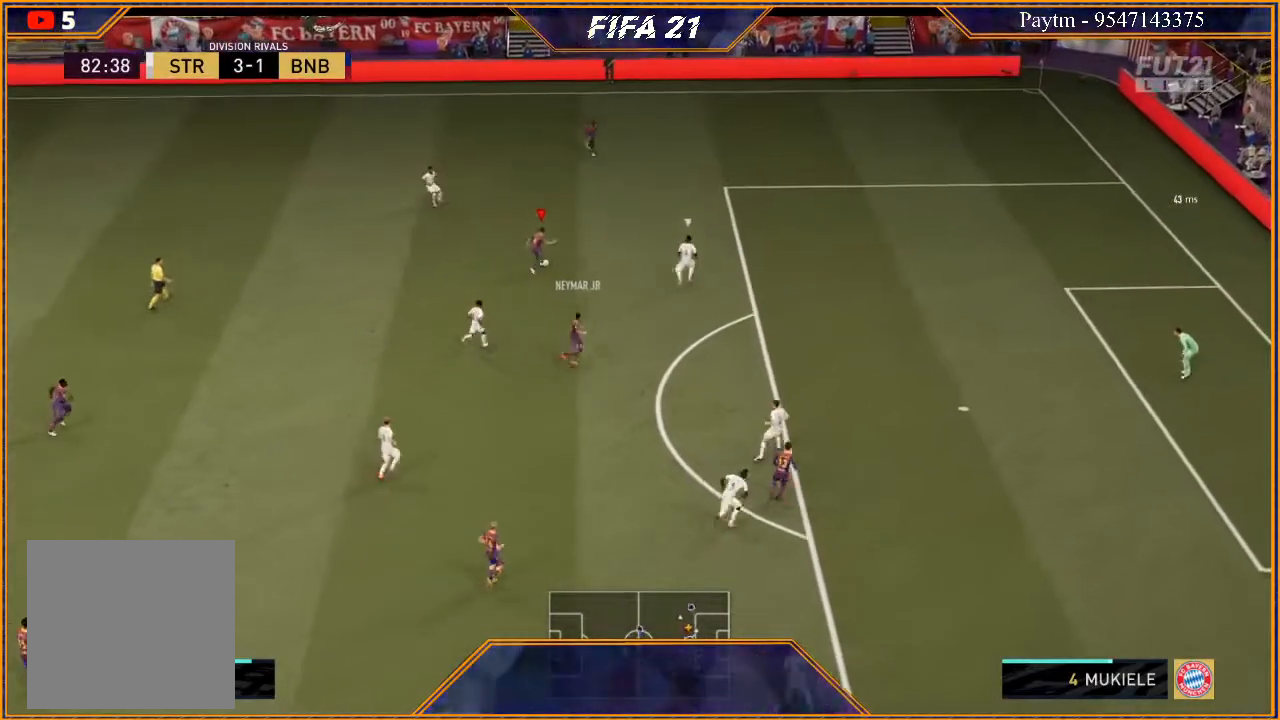
{"buttons": [], "left_stick": "right", "right_stick": "center", "events": [[400, "R2", "up"], [500, "left_stick", "right"]]}
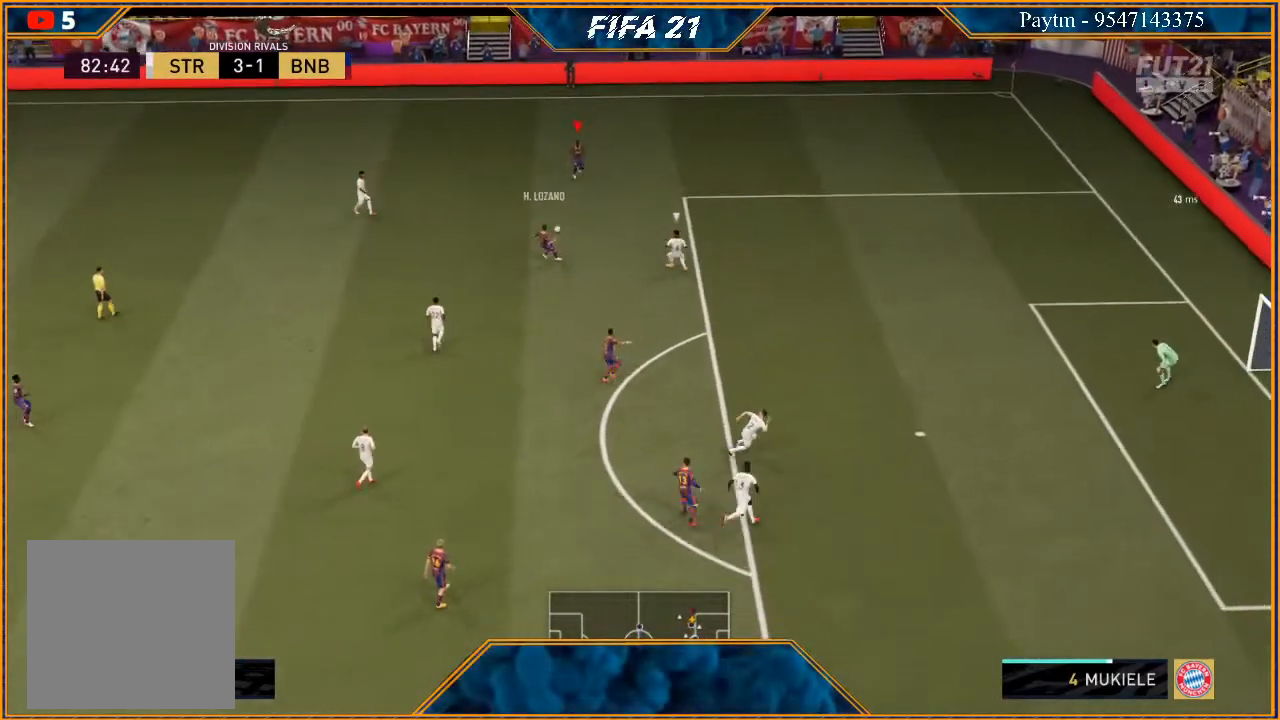
{"buttons": [], "left_stick": "down-left", "right_stick": "center", "events": [[133, "left_stick", "down-left"], [400, "A", "down"], [433, "A", "up"]]}
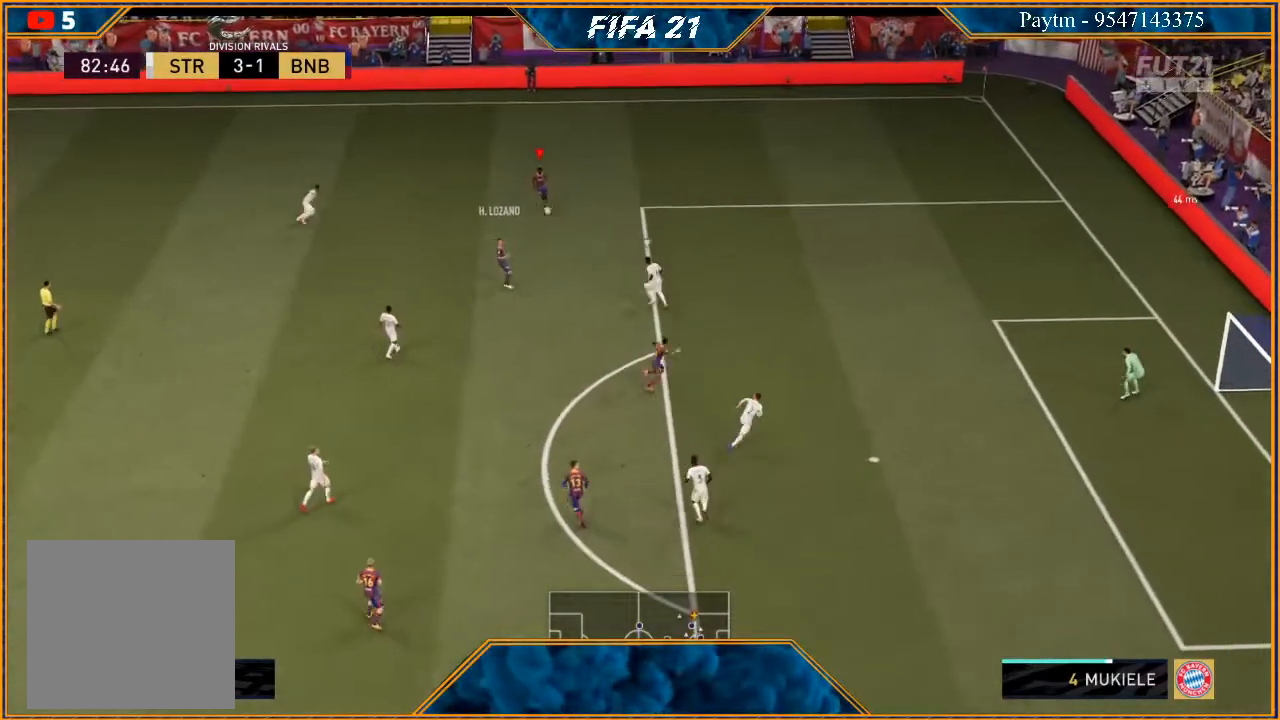
{"buttons": [], "left_stick": "down-right", "right_stick": "center", "events": [[33, "left_stick", "down"], [133, "R2", "down"], [367, "left_stick", "down-right"], [433, "R2", "up"]]}
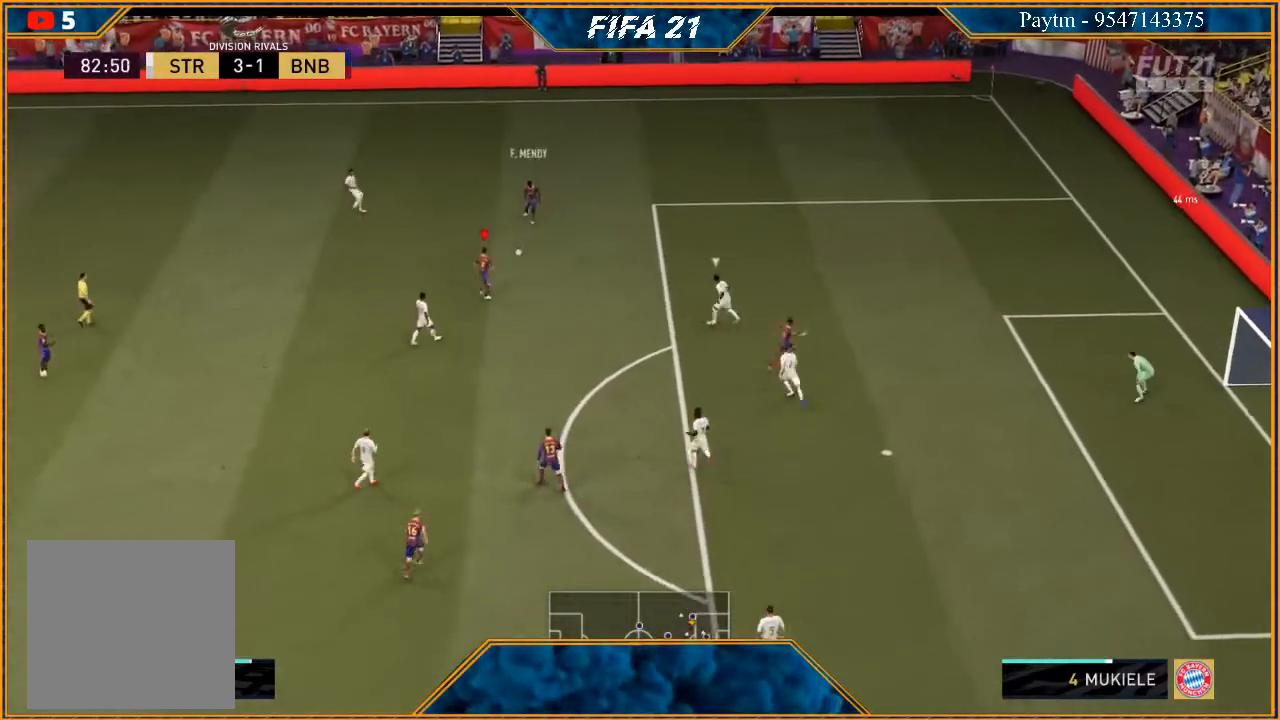
{"buttons": [], "left_stick": "right", "right_stick": "down", "events": [[133, "left_stick", "right"], [467, "right_stick", "down"]]}
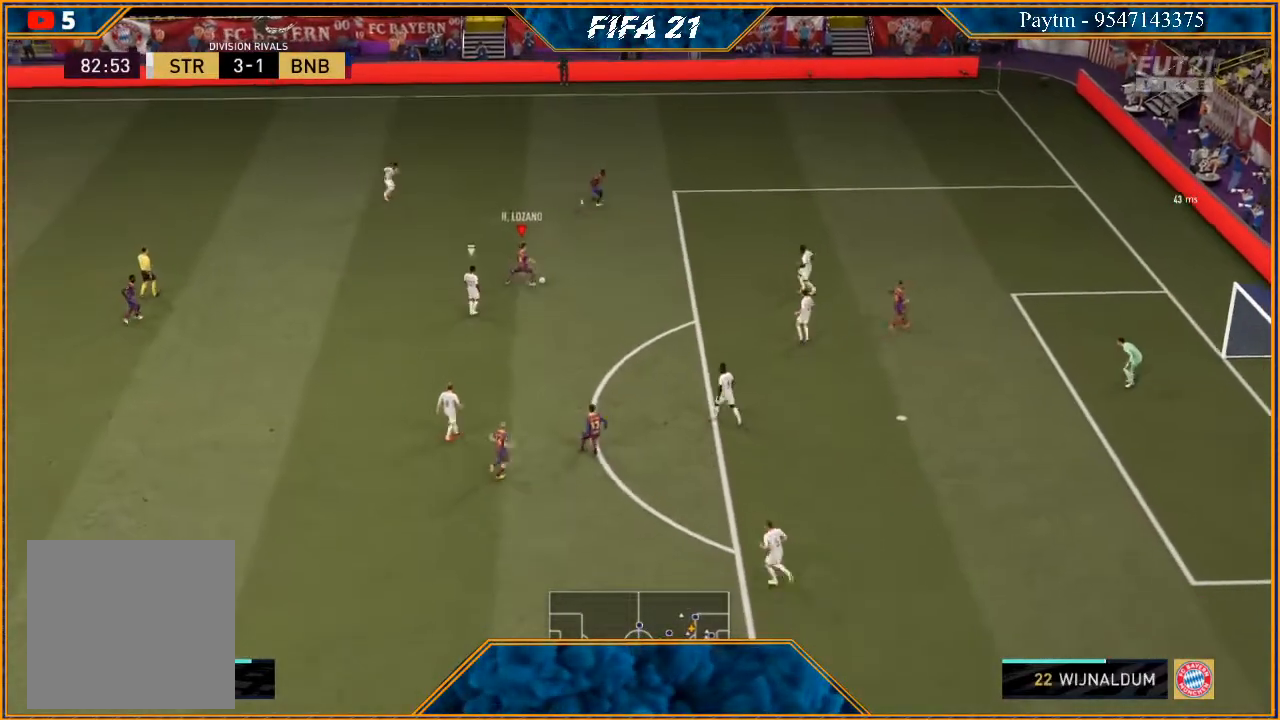
{"buttons": ["R2"], "left_stick": "down-right", "right_stick": "center", "events": [[133, "left_stick", "down-right"], [433, "right_stick", "center"], [467, "R2", "down"]]}
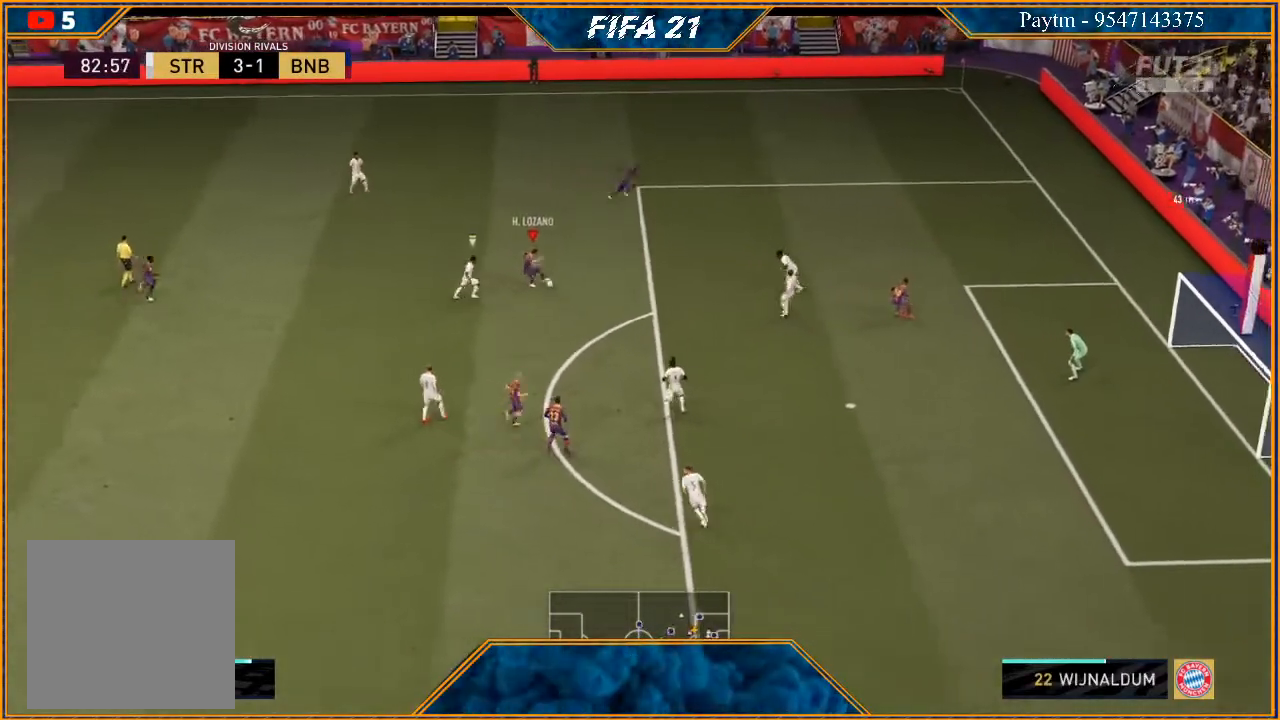
{"buttons": ["R2"], "left_stick": "down", "right_stick": "center", "events": [[233, "left_stick", "down"]]}
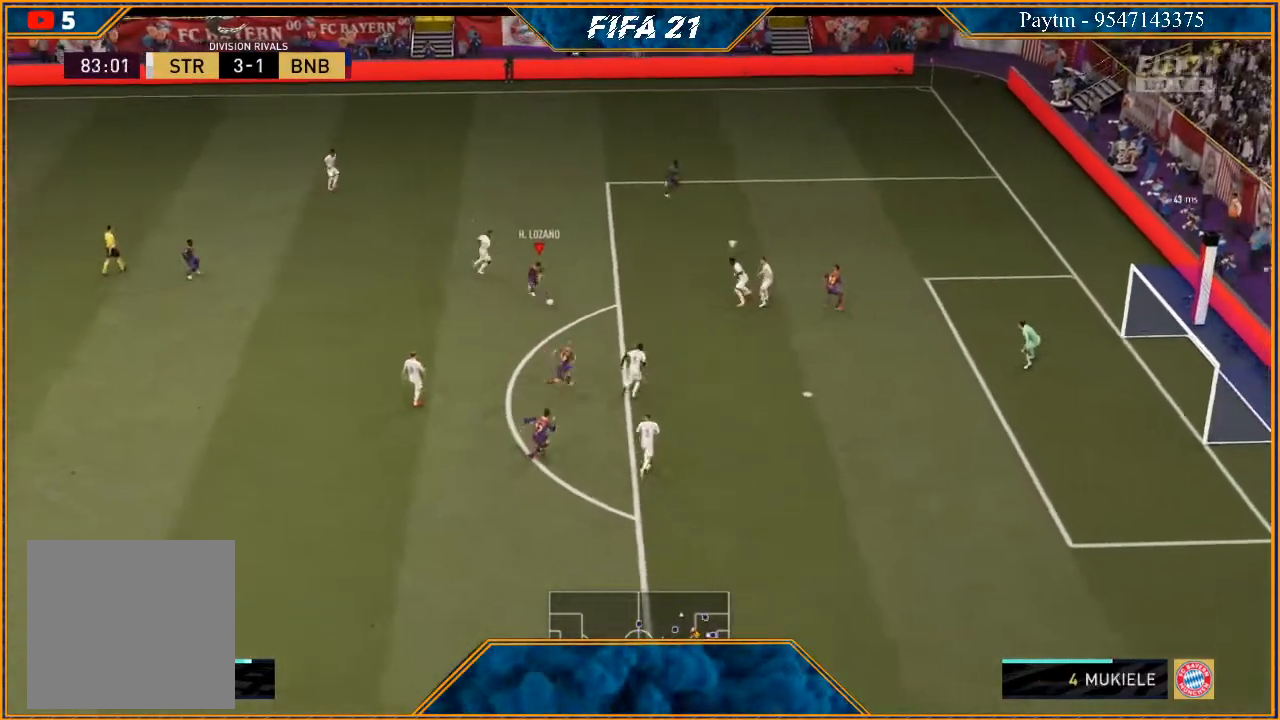
{"buttons": [], "left_stick": "center", "right_stick": "center", "events": [[300, "X", "down"], [300, "left_stick", "center"], [333, "R2", "up"], [333, "X", "up"], [433, "A", "down"], [500, "A", "up"]]}
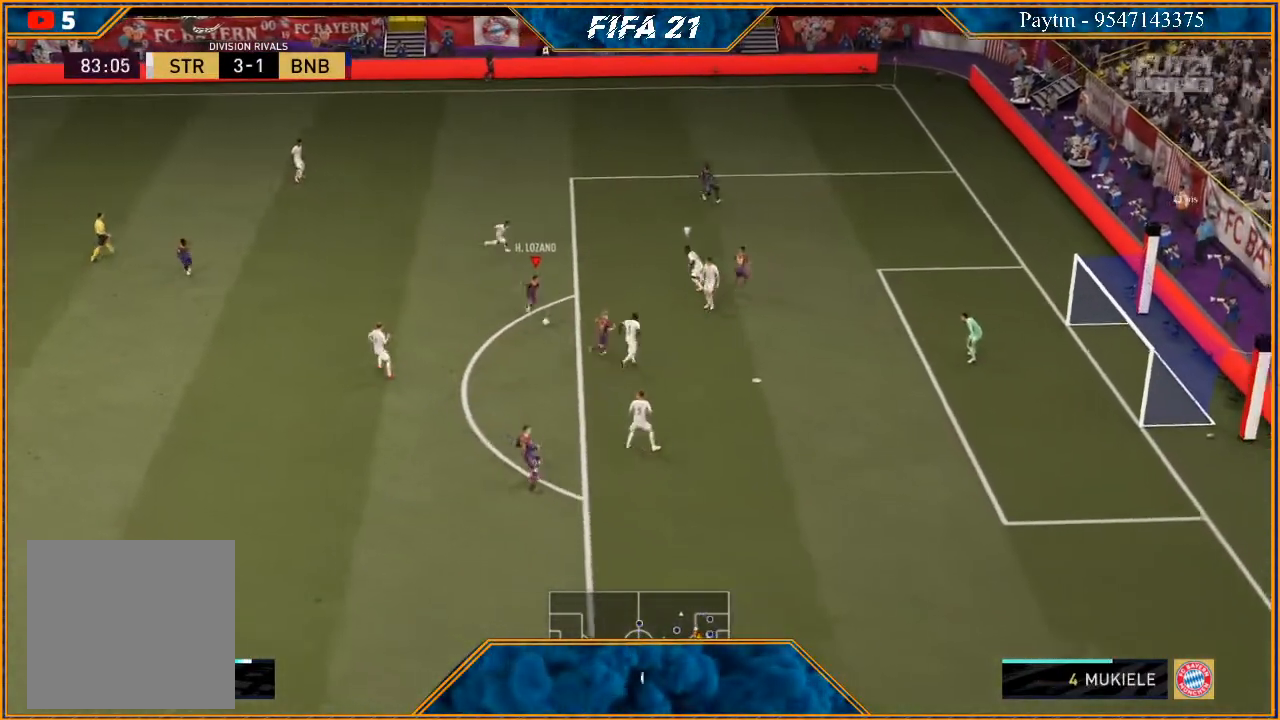
{"buttons": ["L1"], "left_stick": "center", "right_stick": "down", "events": [[333, "L1", "down"], [367, "right_stick", "down"]]}
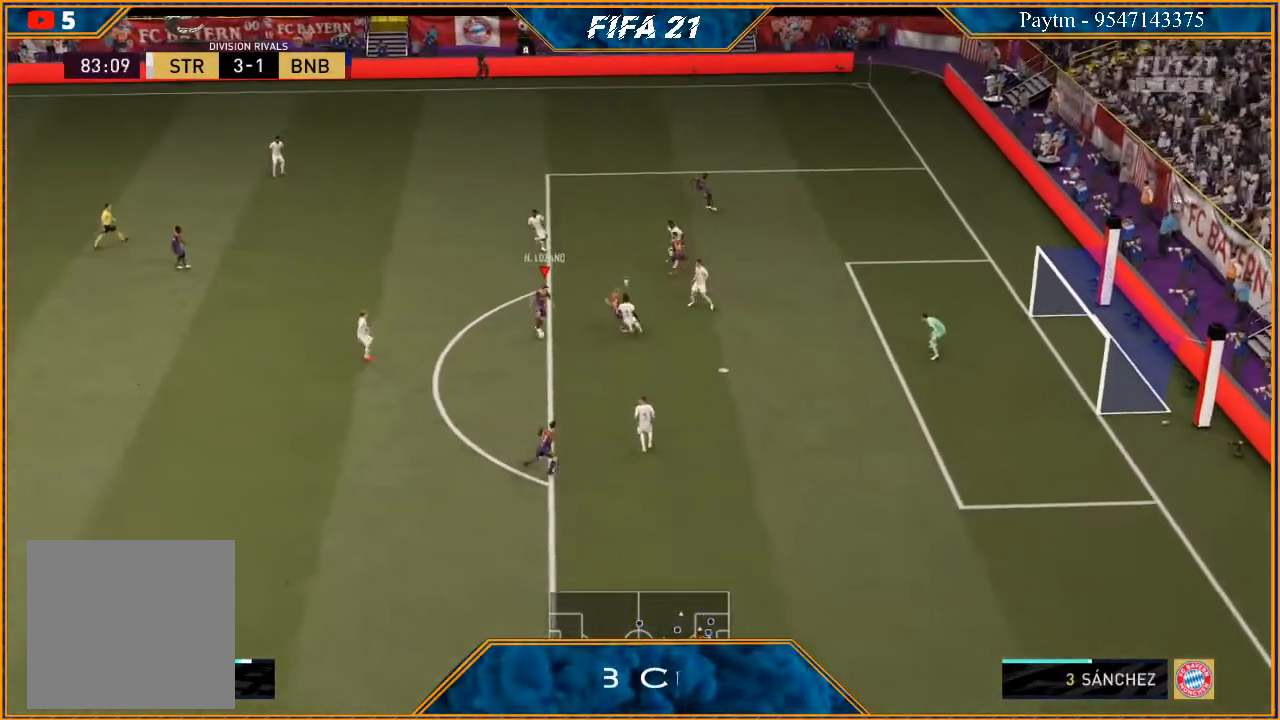
{"buttons": ["L1"], "left_stick": "center", "right_stick": "down", "events": []}
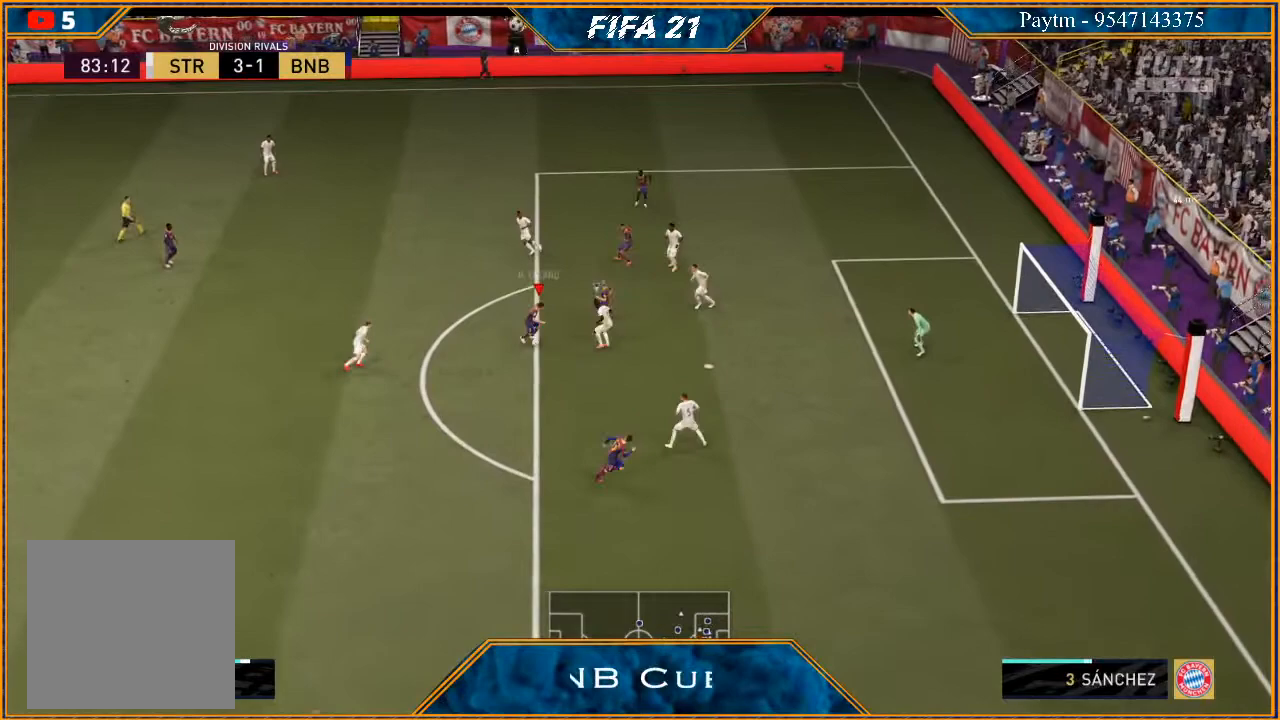
{"buttons": [], "left_stick": "down-right", "right_stick": "center", "events": [[100, "left_stick", "down"], [100, "right_stick", "center"], [200, "L1", "up"], [500, "left_stick", "down-right"]]}
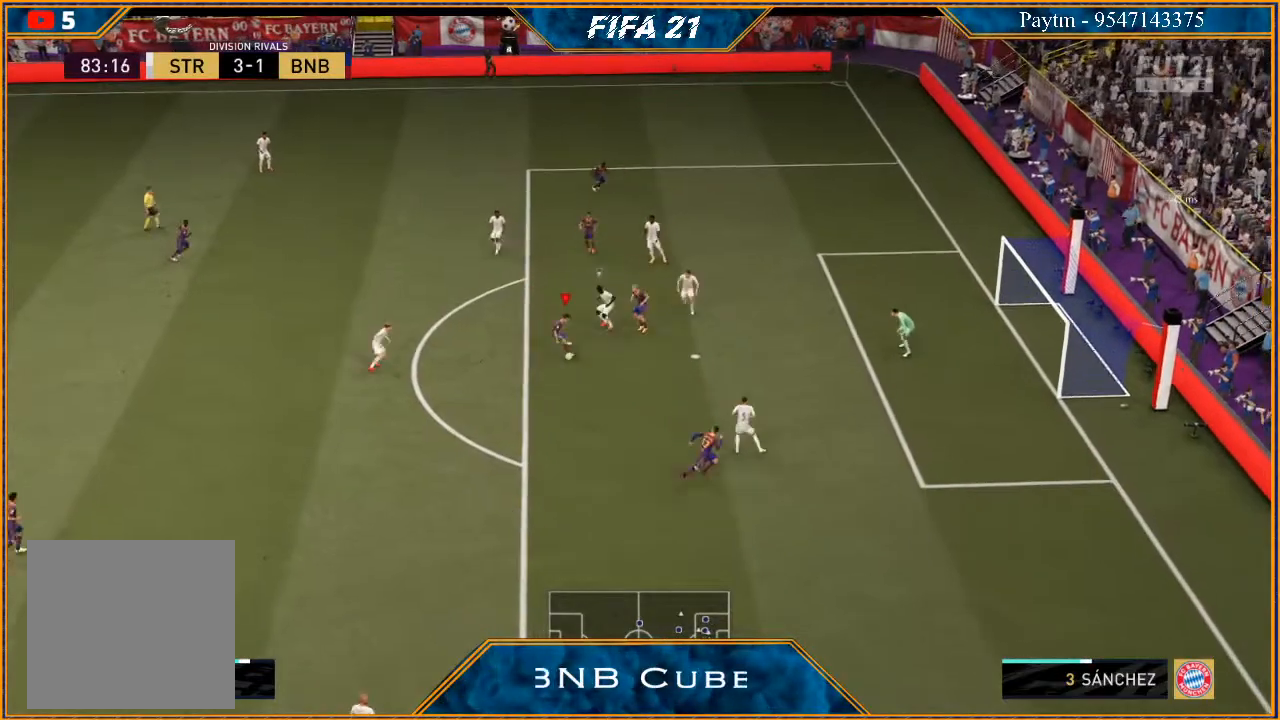
{"buttons": ["R2"], "left_stick": "down-right", "right_stick": "center", "events": [[167, "B", "down"], [367, "B", "up"], [400, "R2", "down"]]}
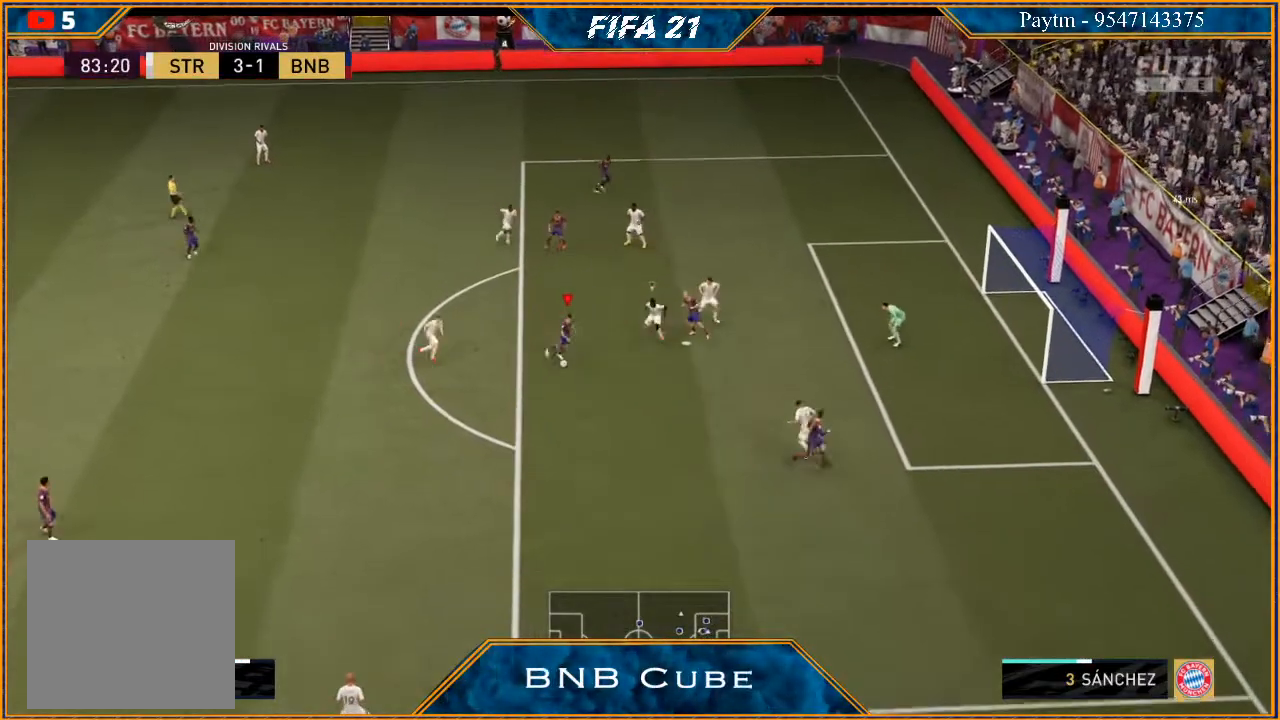
{"buttons": ["R2"], "left_stick": "down-right", "right_stick": "center", "events": []}
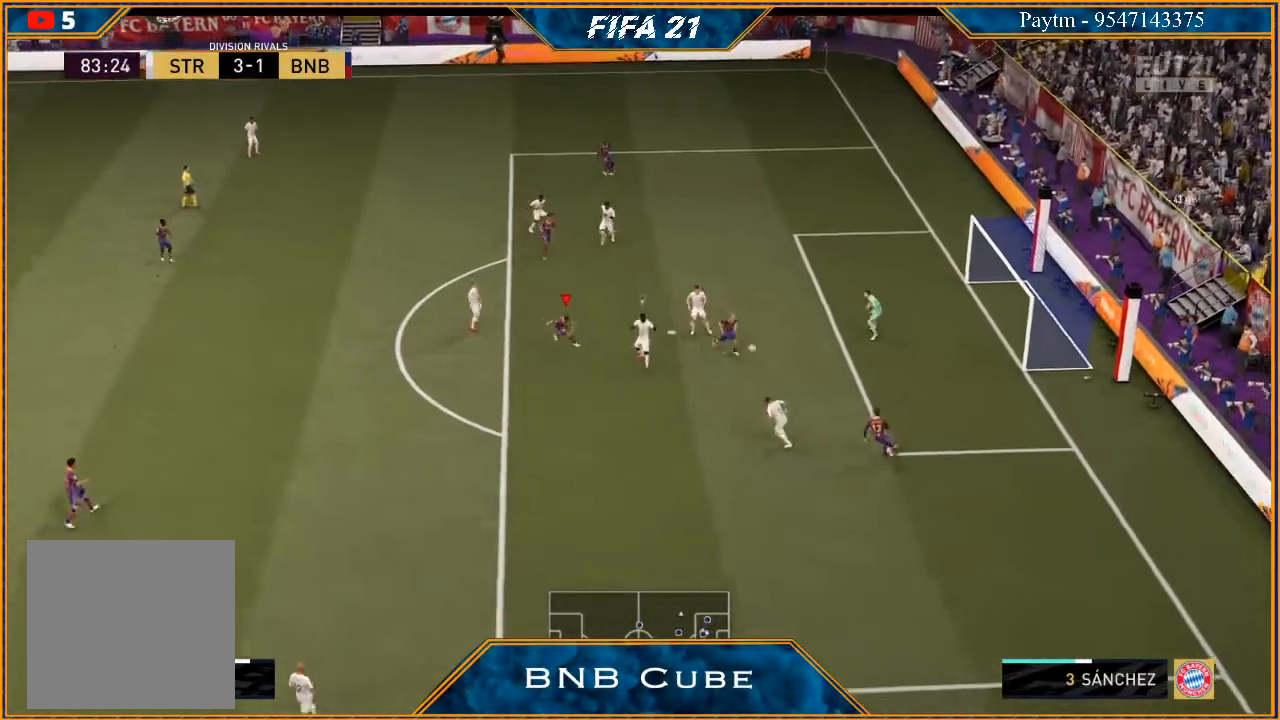
{"buttons": ["R2"], "left_stick": "right", "right_stick": "center", "events": [[333, "left_stick", "right"]]}
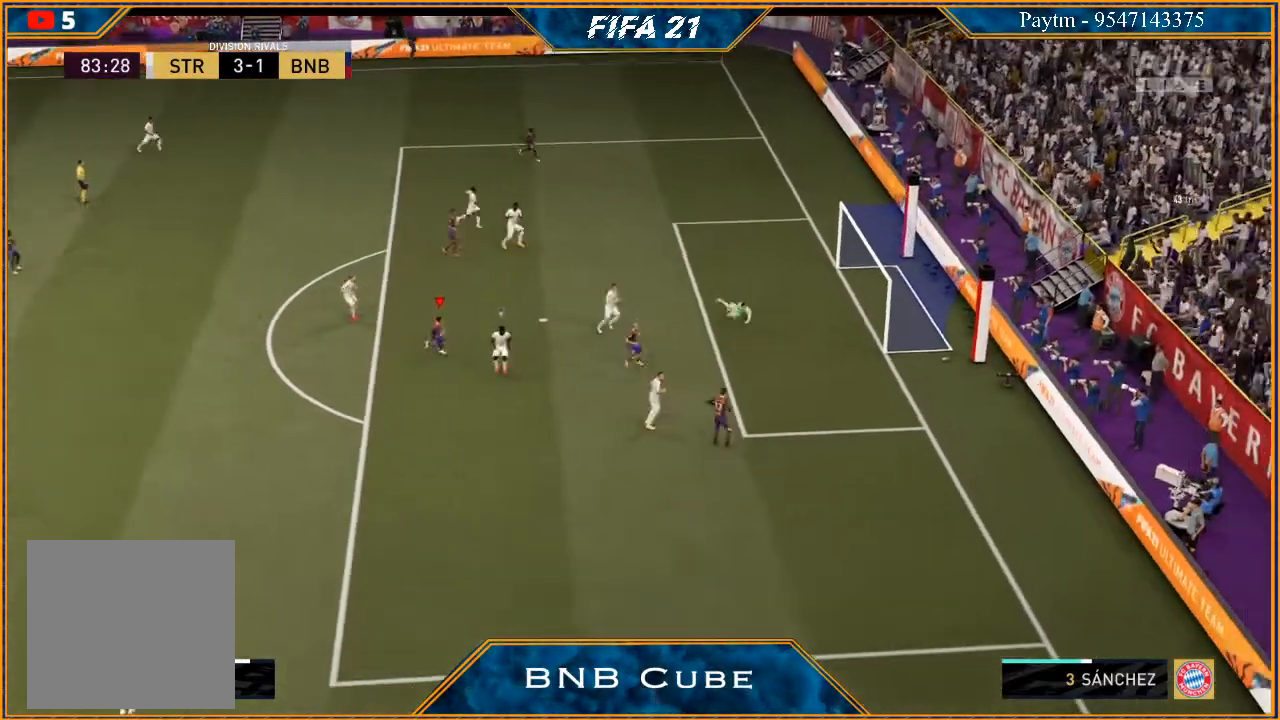
{"buttons": [], "left_stick": "center", "right_stick": "center", "events": [[400, "left_stick", "center"], [467, "R2", "up"]]}
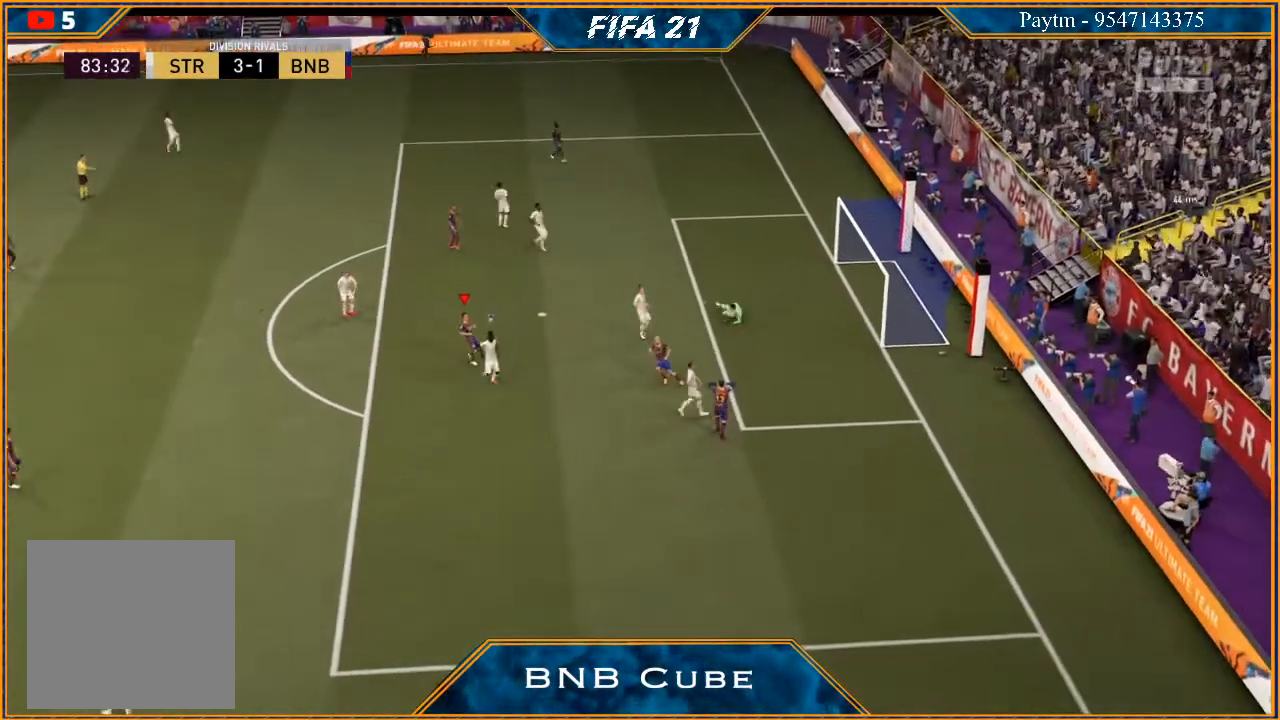
{"buttons": [], "left_stick": "center", "right_stick": "center", "events": []}
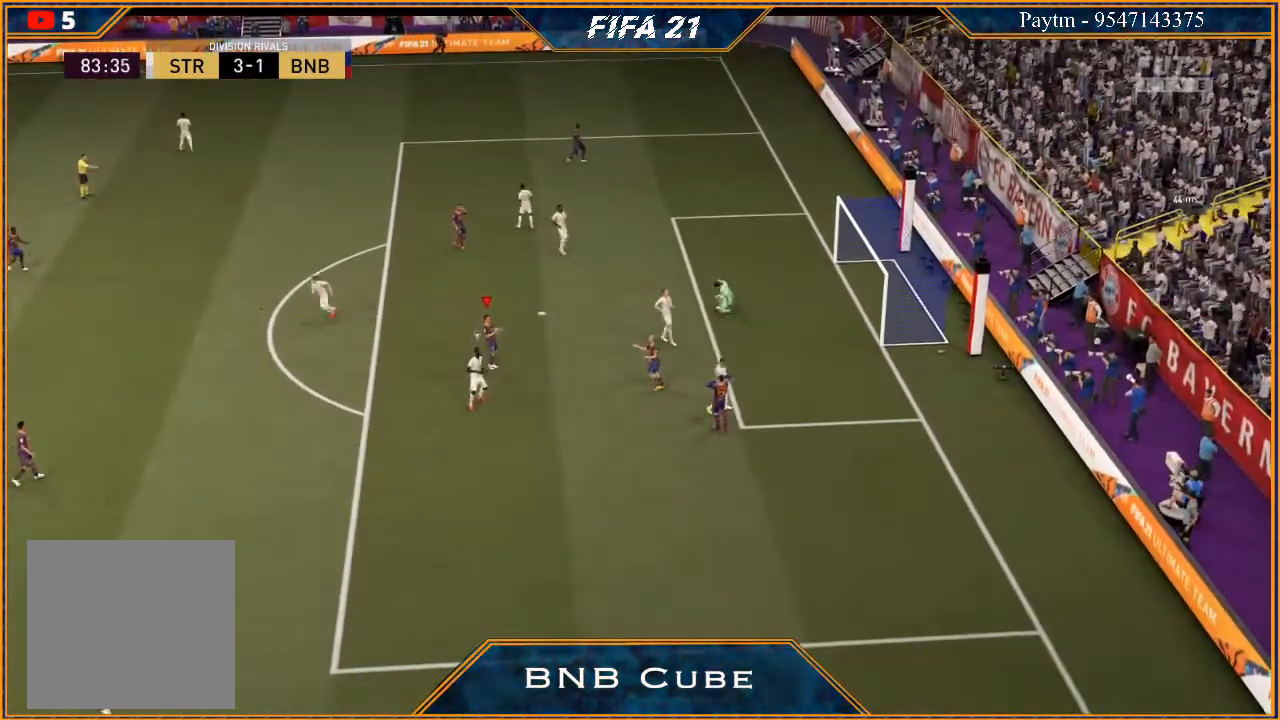
{"buttons": [], "left_stick": "center", "right_stick": "center", "events": []}